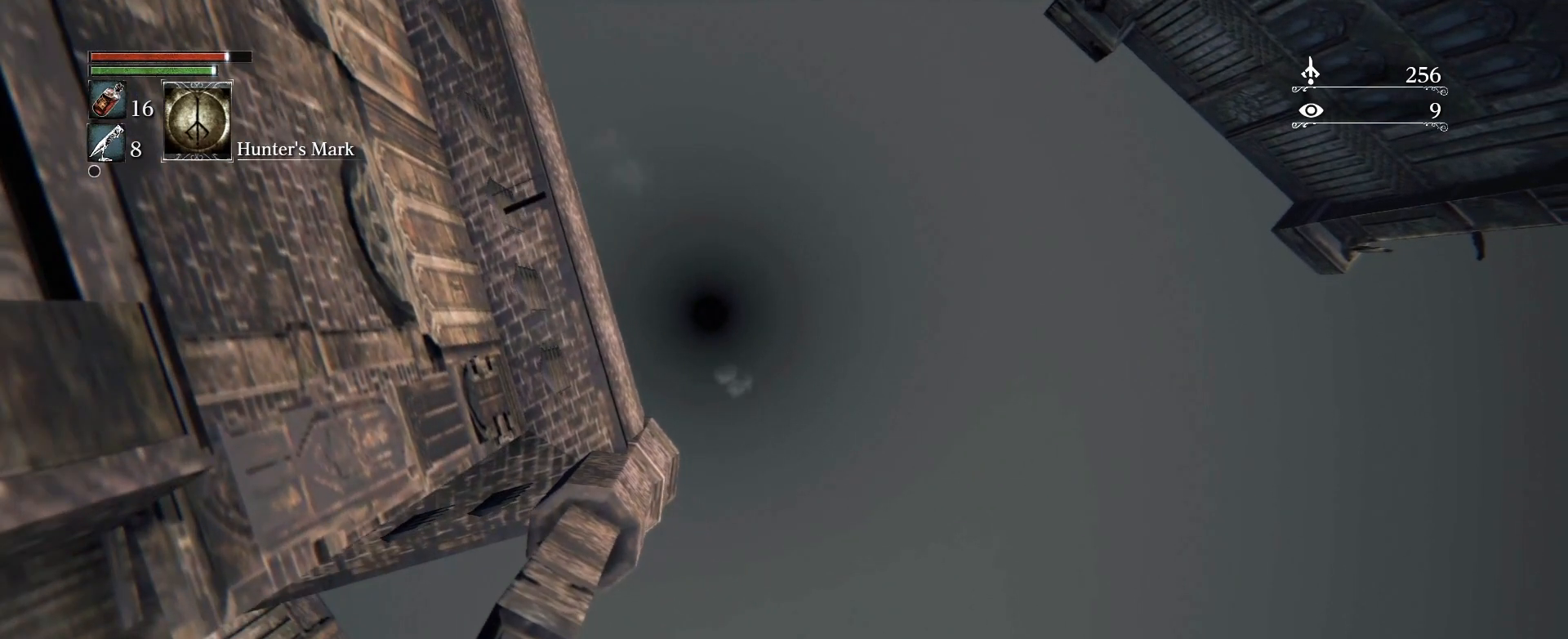
Gameplay with a controller (PlayStation layout); each line is a JSON object with the inputs held at the frame after it. "events" lists button and stick changes between this image and that frame as [ms after this image, input, new state], when the widget could be followed in between.
{"buttons": [], "left_stick": "up", "right_stick": "center", "events": []}
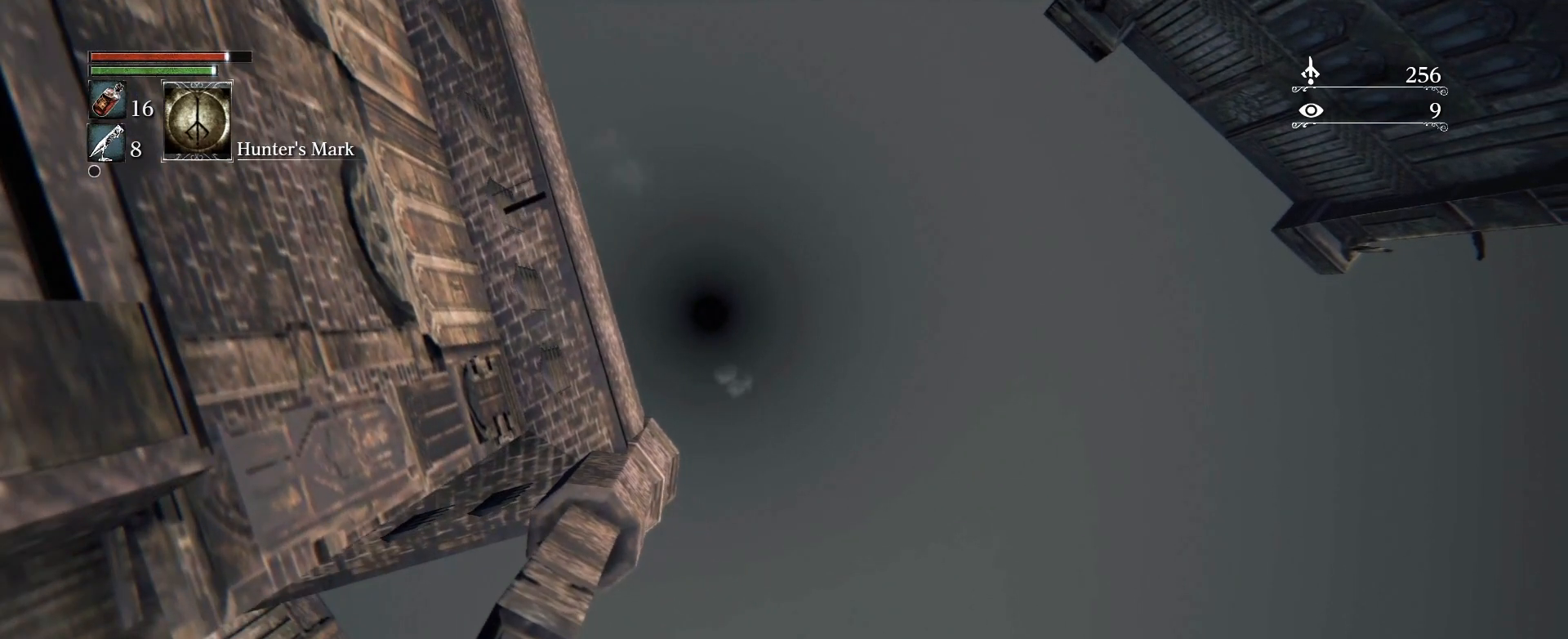
{"buttons": [], "left_stick": "up", "right_stick": "center", "events": []}
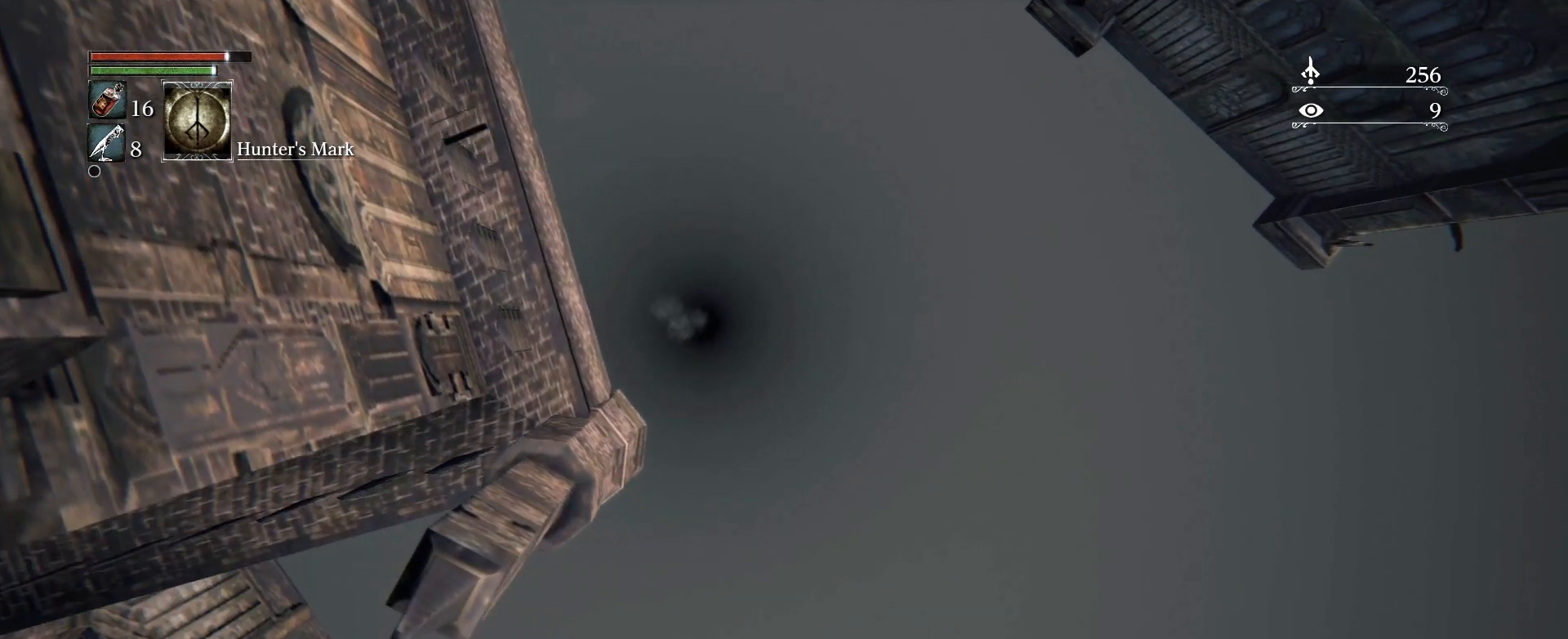
{"buttons": [], "left_stick": "up", "right_stick": "center", "events": []}
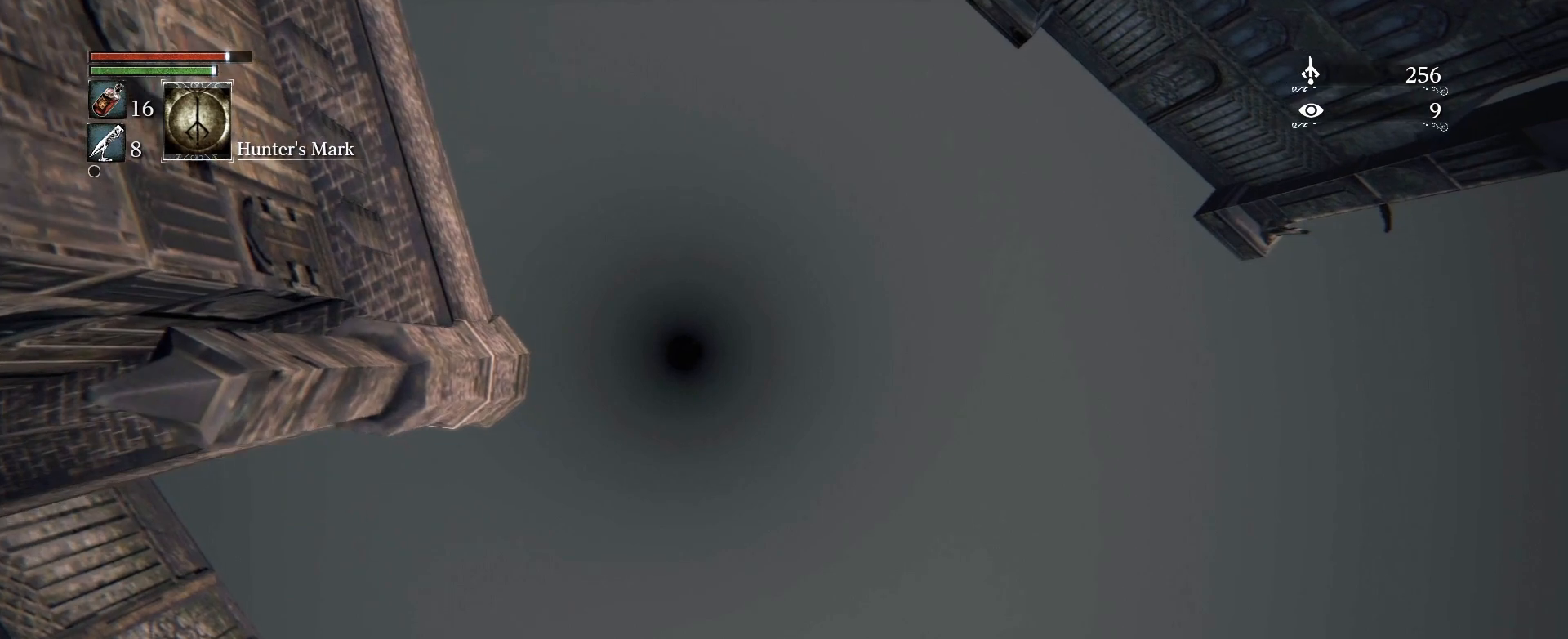
{"buttons": [], "left_stick": "up", "right_stick": "center", "events": []}
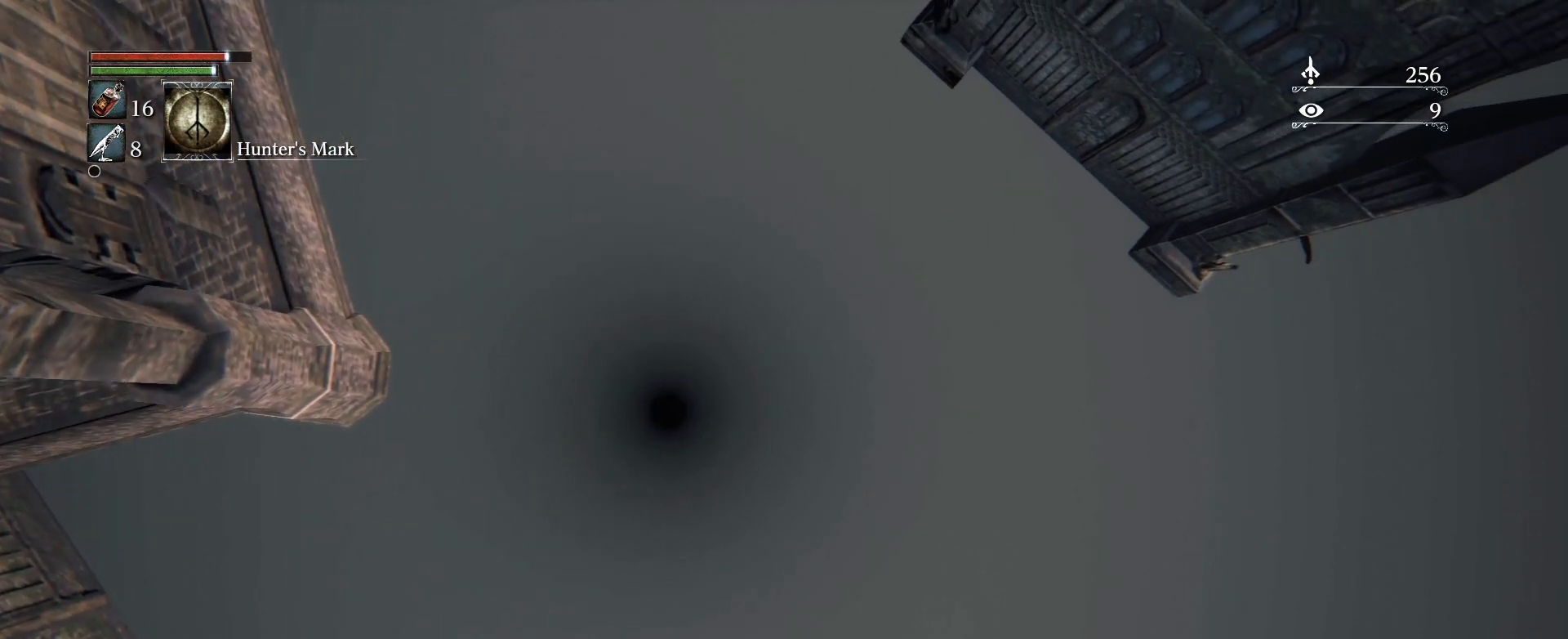
{"buttons": [], "left_stick": "up", "right_stick": "center", "events": []}
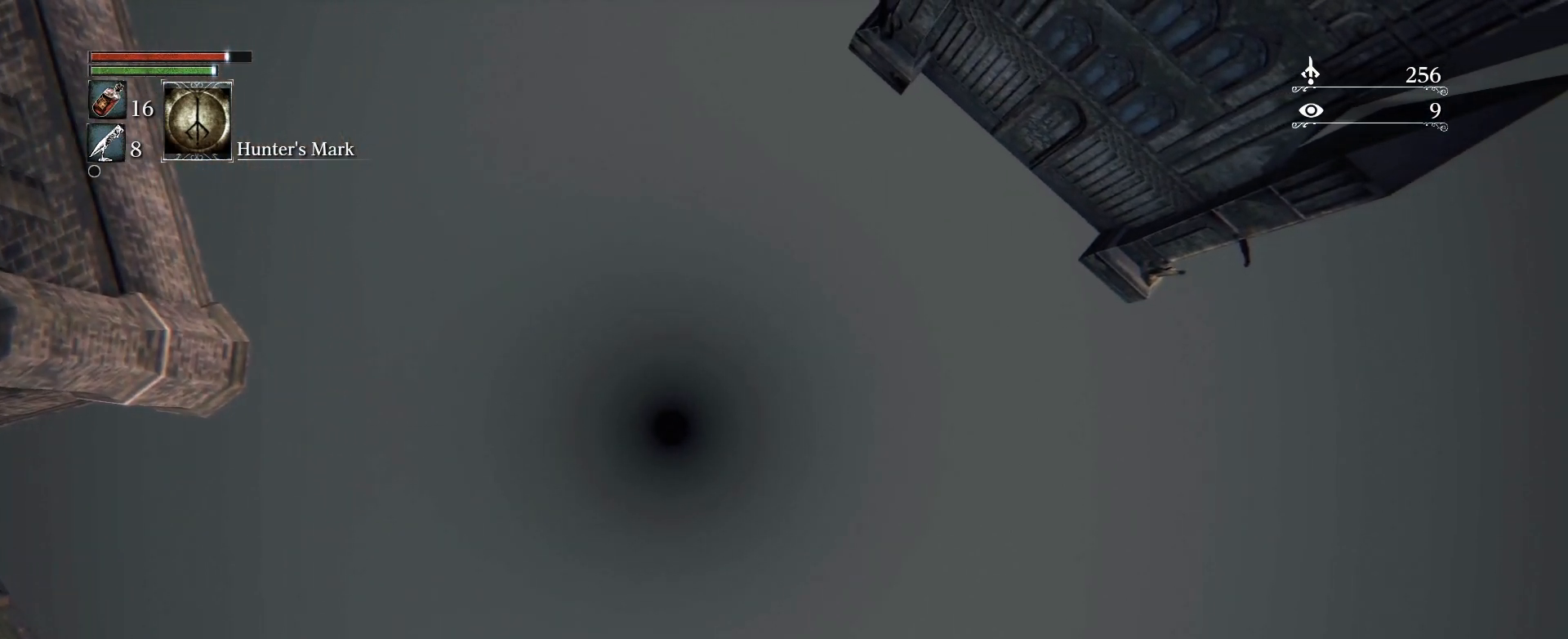
{"buttons": [], "left_stick": "up", "right_stick": "center", "events": []}
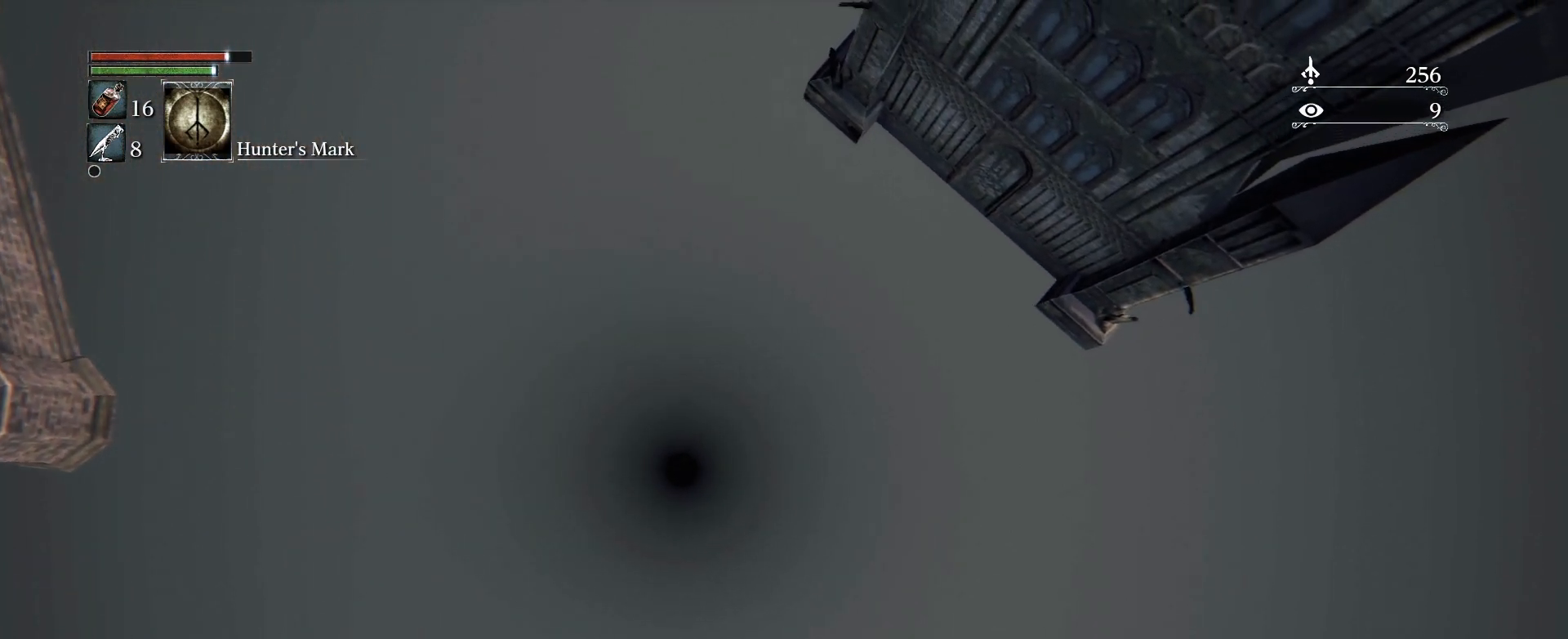
{"buttons": [], "left_stick": "up", "right_stick": "center", "events": []}
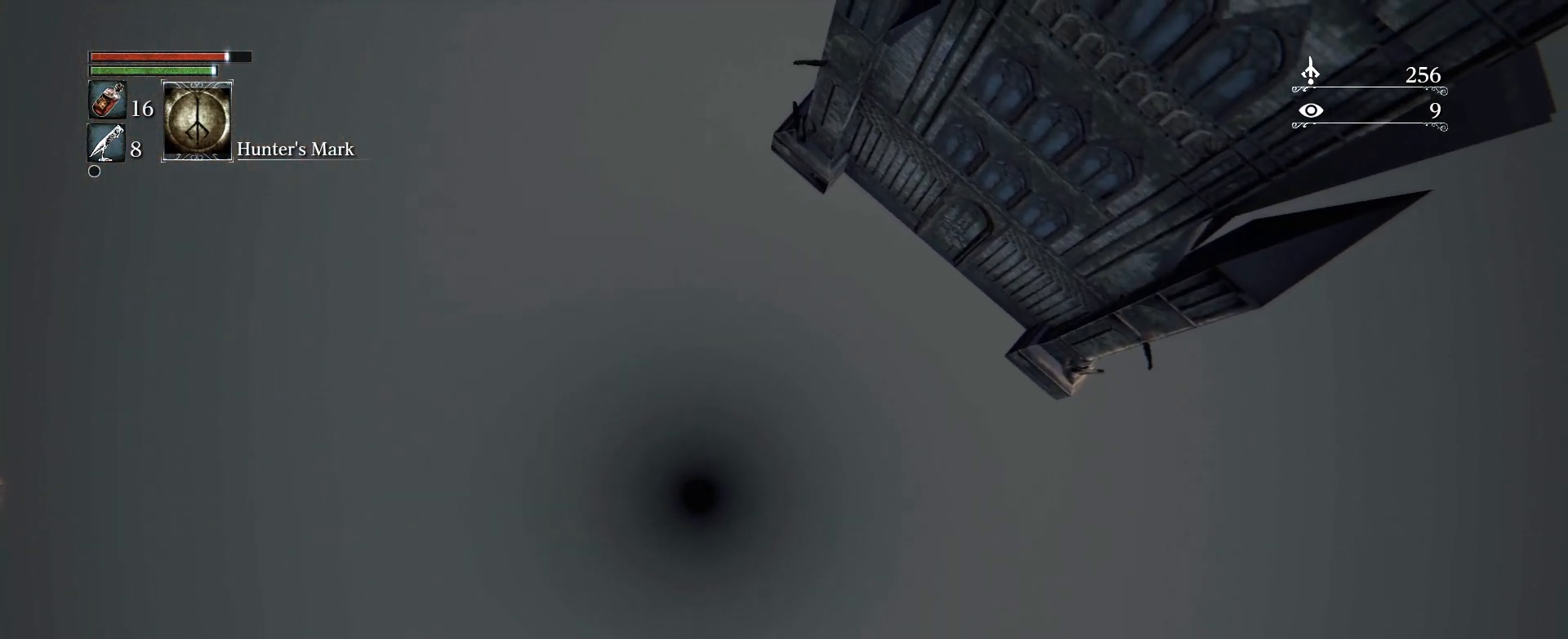
{"buttons": [], "left_stick": "up", "right_stick": "center", "events": []}
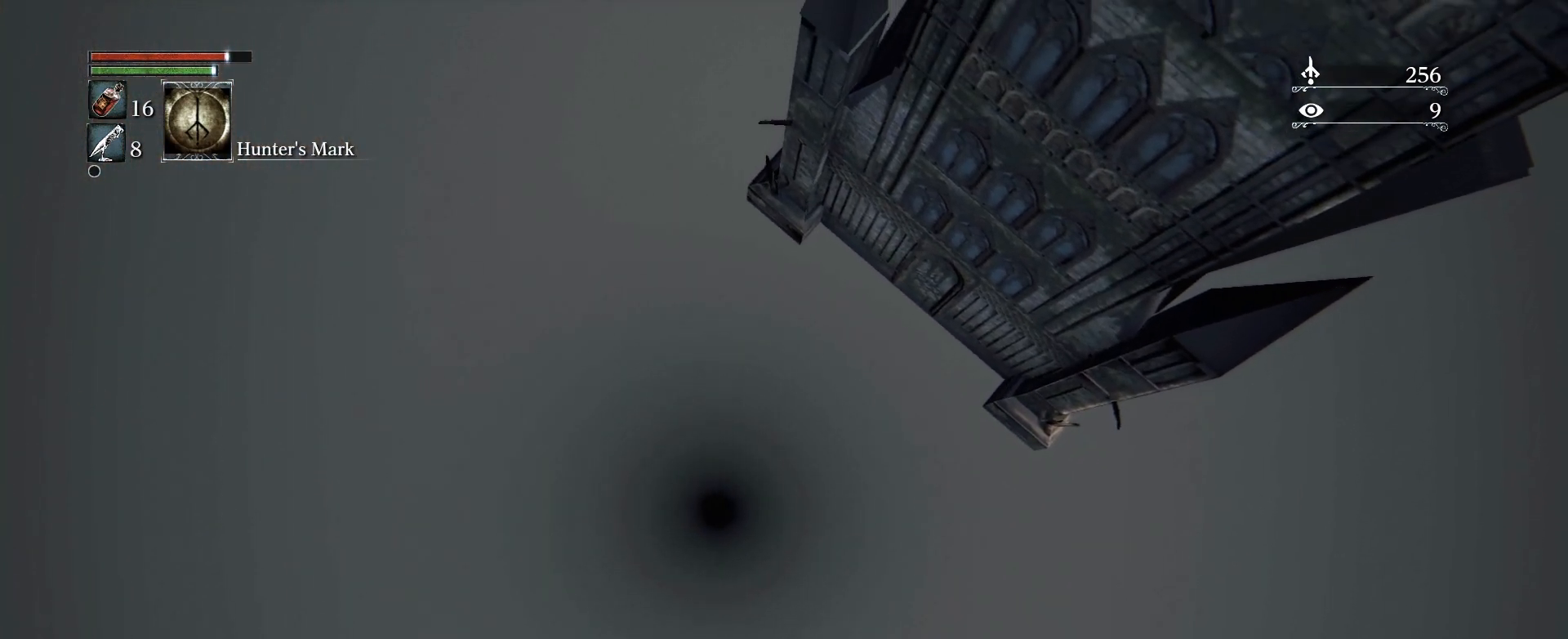
{"buttons": [], "left_stick": "up", "right_stick": "center", "events": []}
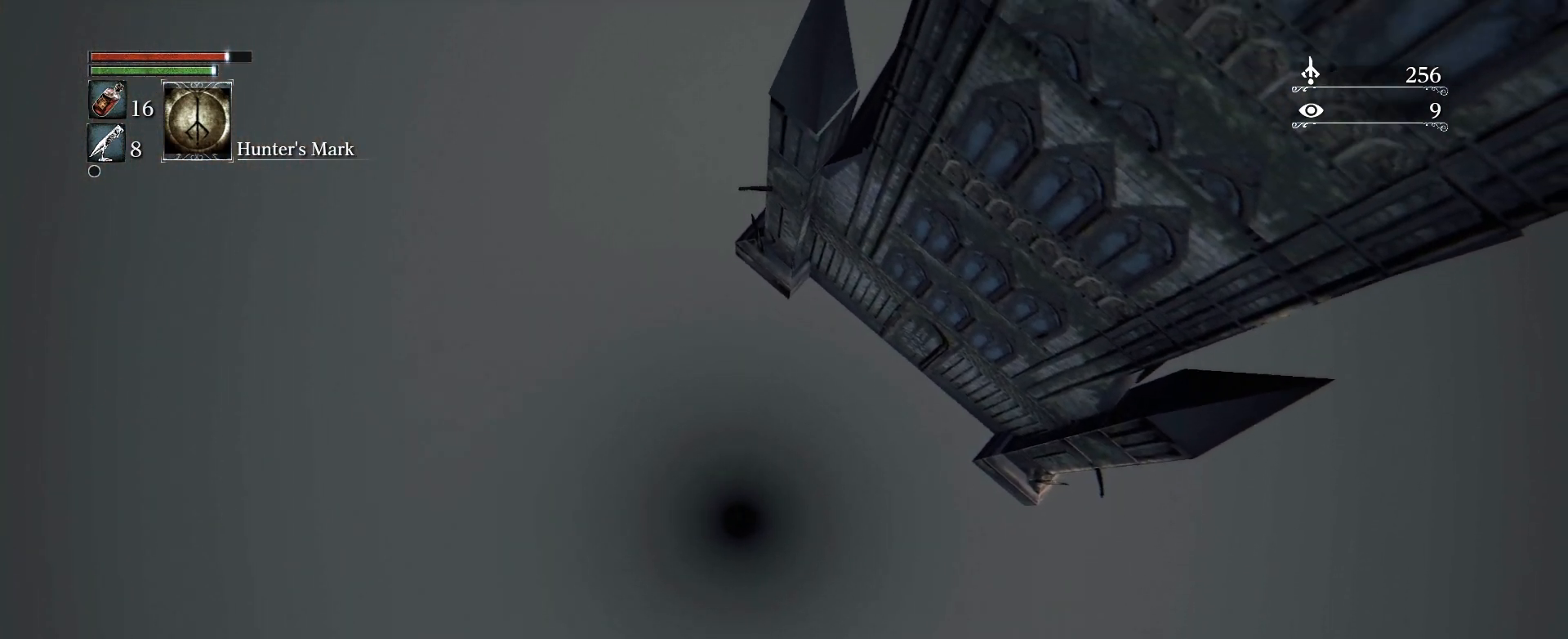
{"buttons": [], "left_stick": "up", "right_stick": "center", "events": []}
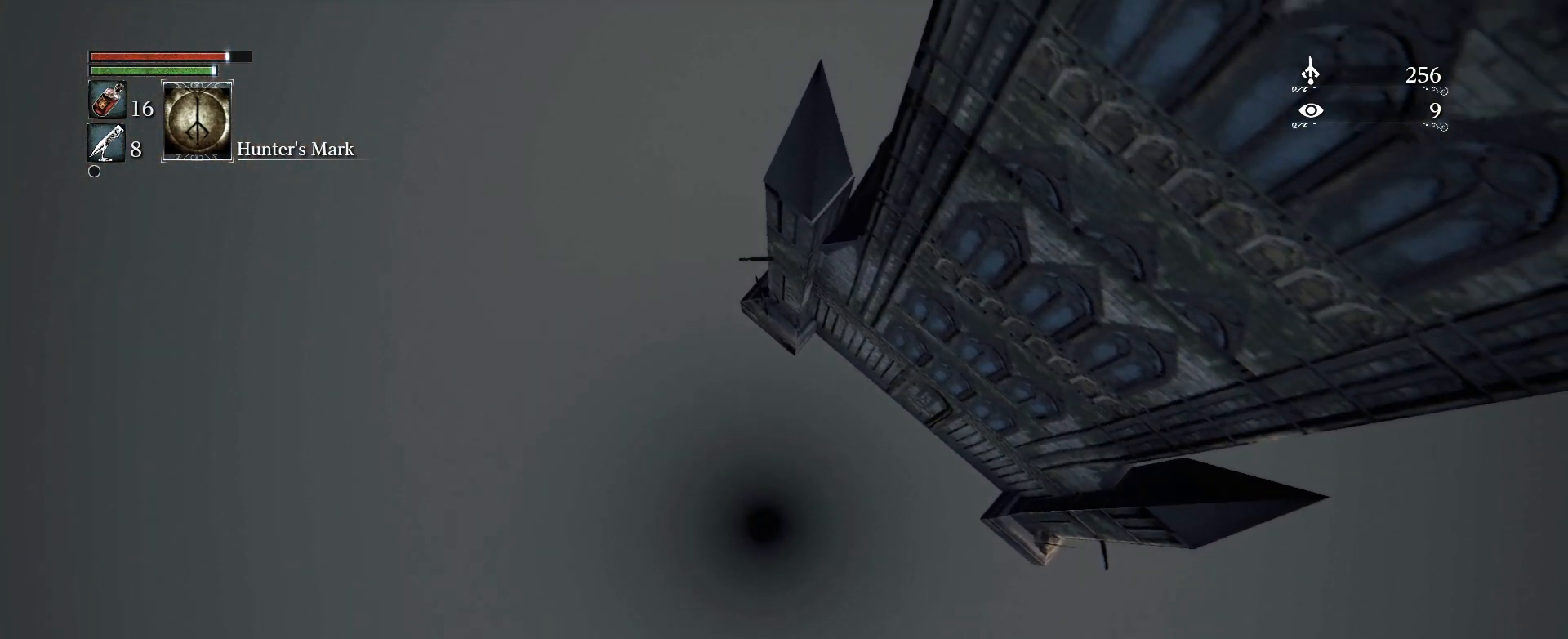
{"buttons": [], "left_stick": "up", "right_stick": "center", "events": []}
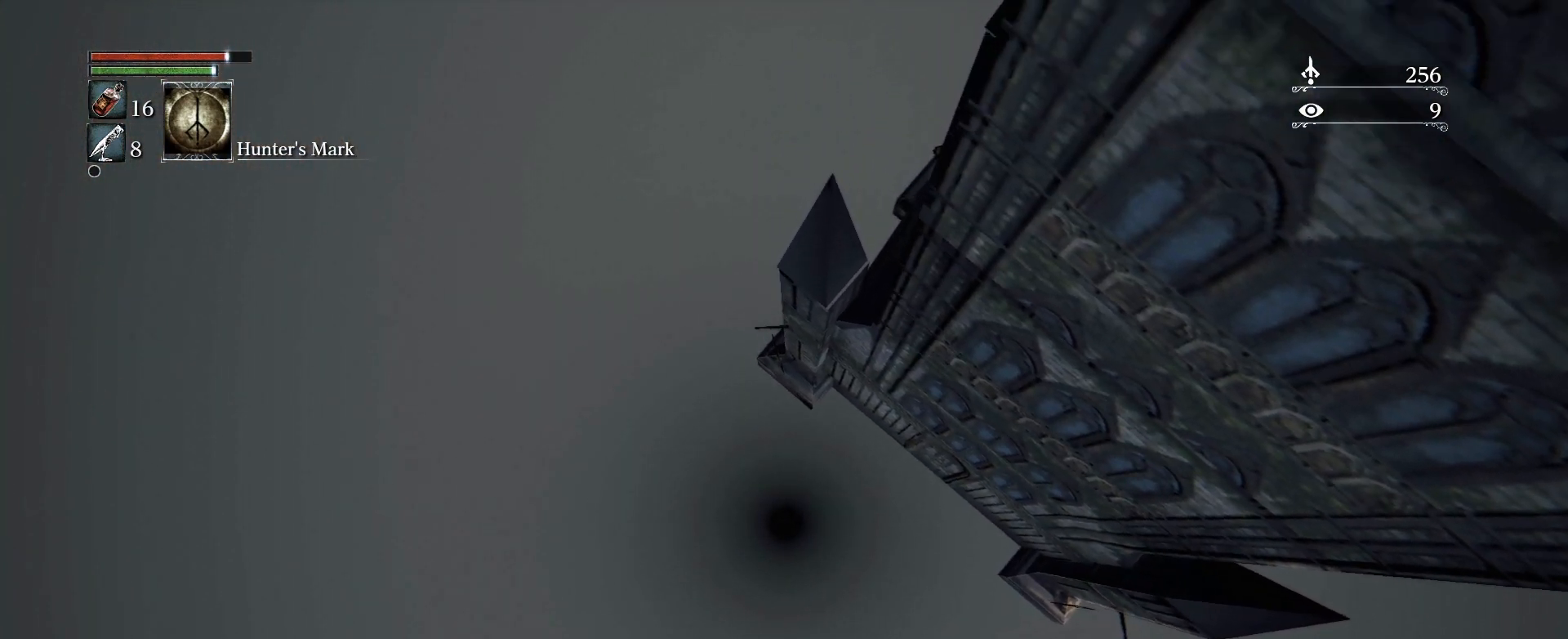
{"buttons": [], "left_stick": "up", "right_stick": "center", "events": []}
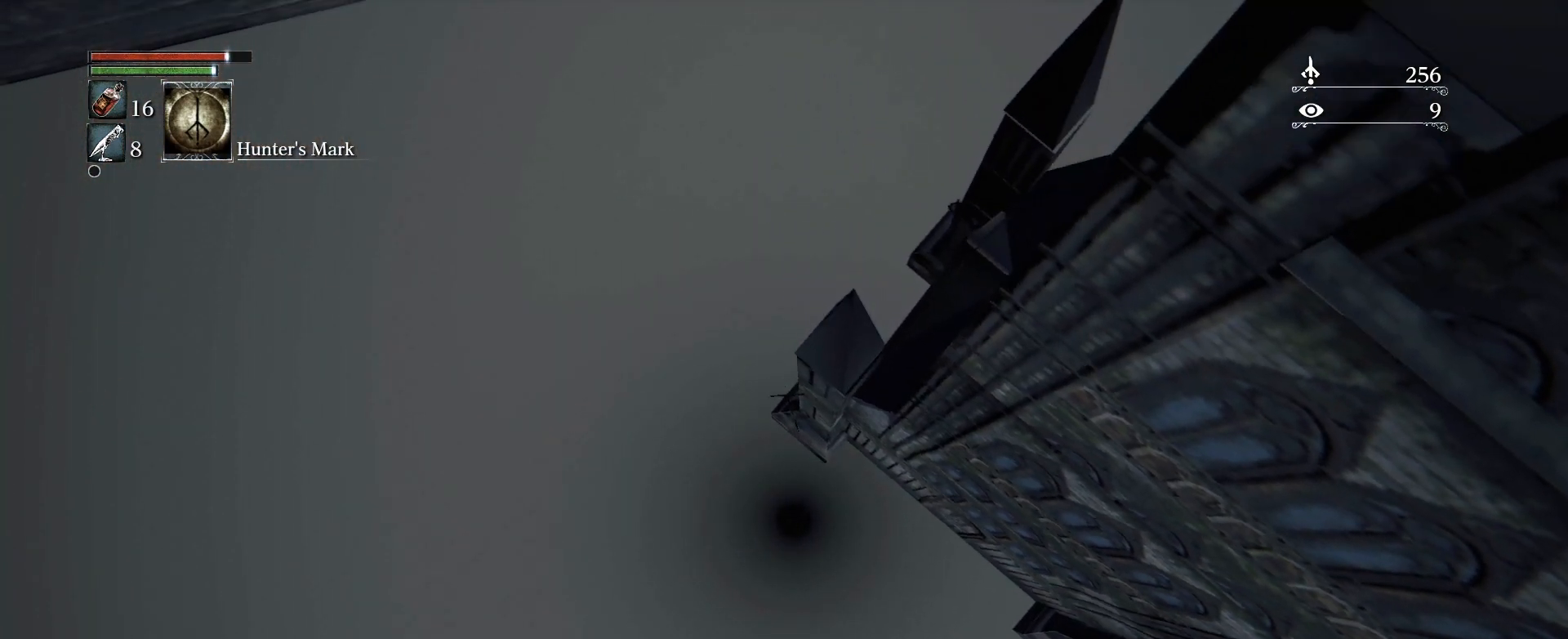
{"buttons": [], "left_stick": "up", "right_stick": "center", "events": []}
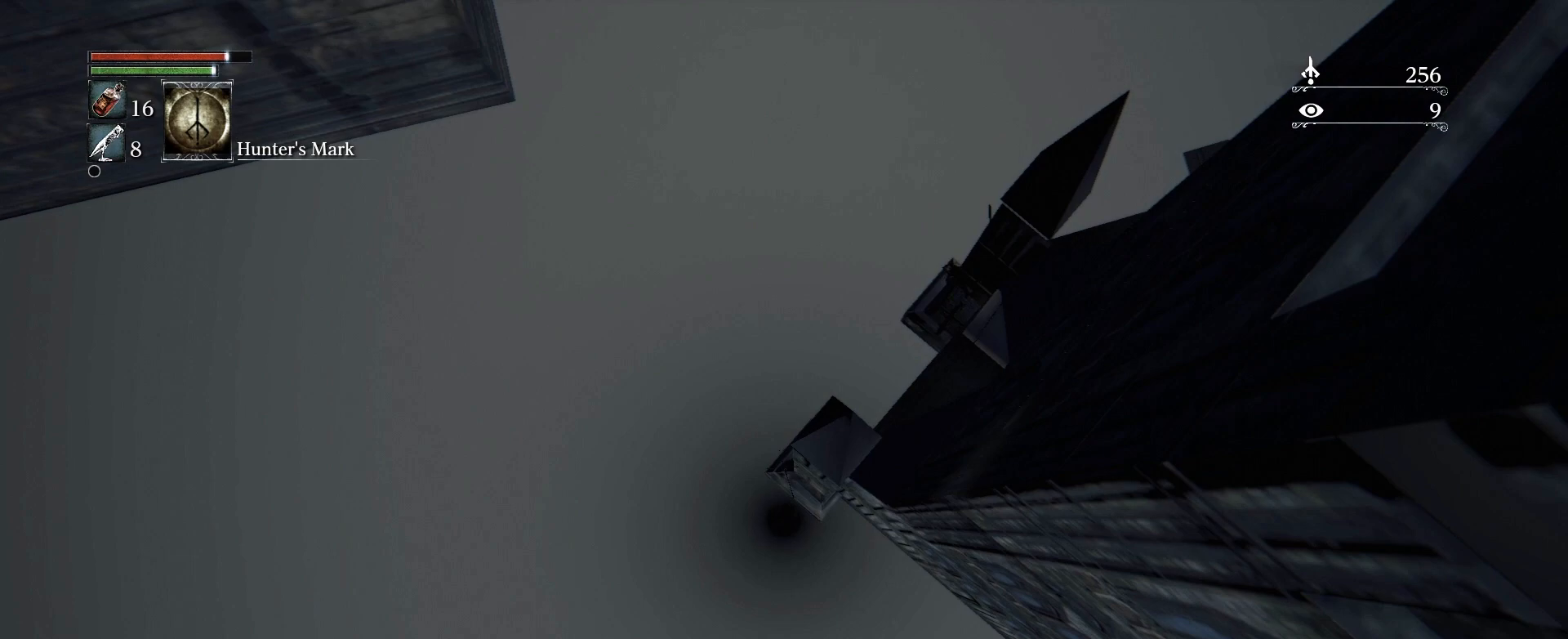
{"buttons": [], "left_stick": "up", "right_stick": "center", "events": []}
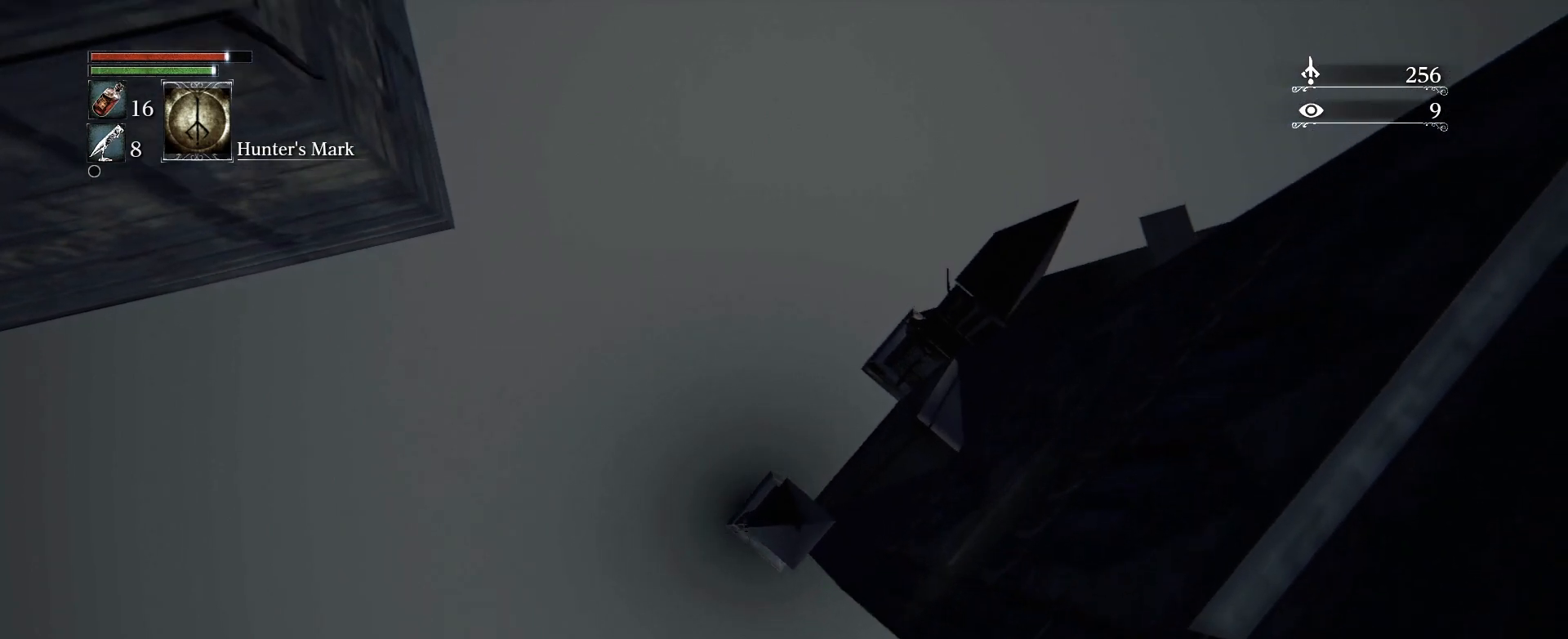
{"buttons": [], "left_stick": "up", "right_stick": "center", "events": []}
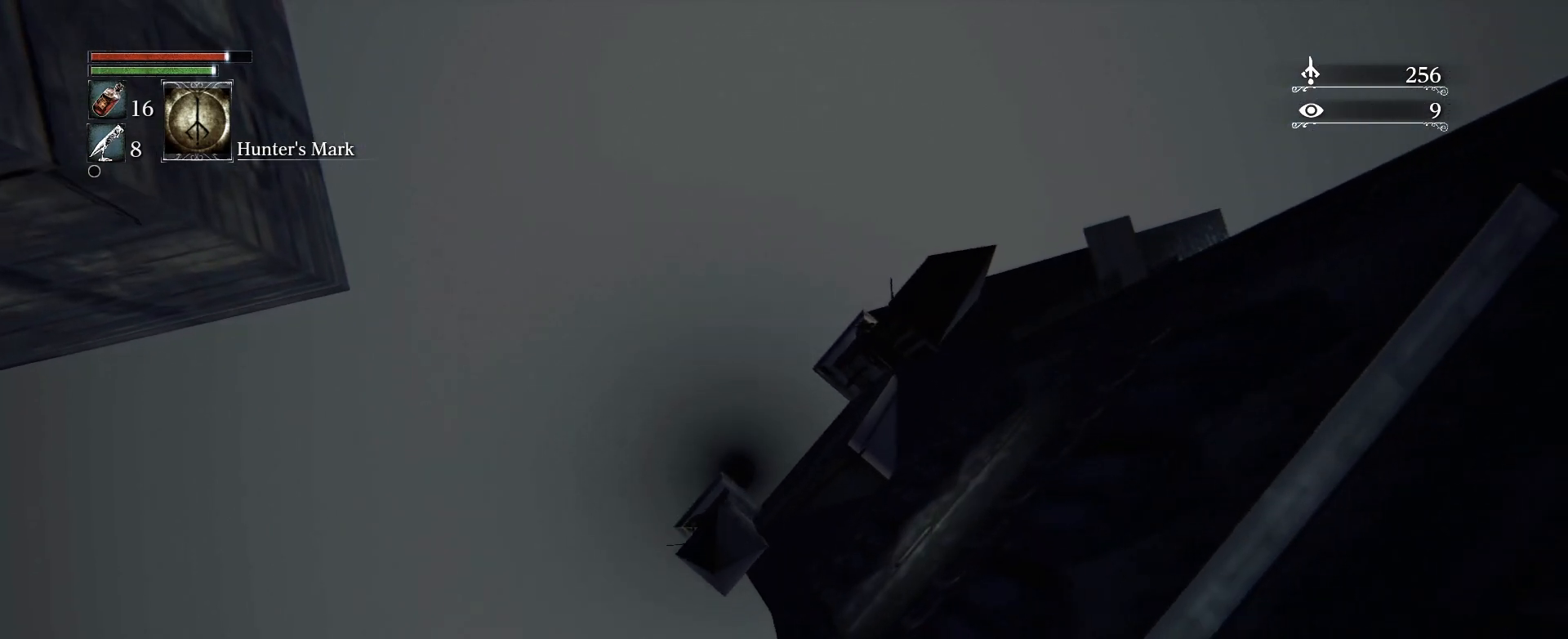
{"buttons": [], "left_stick": "up", "right_stick": "center", "events": []}
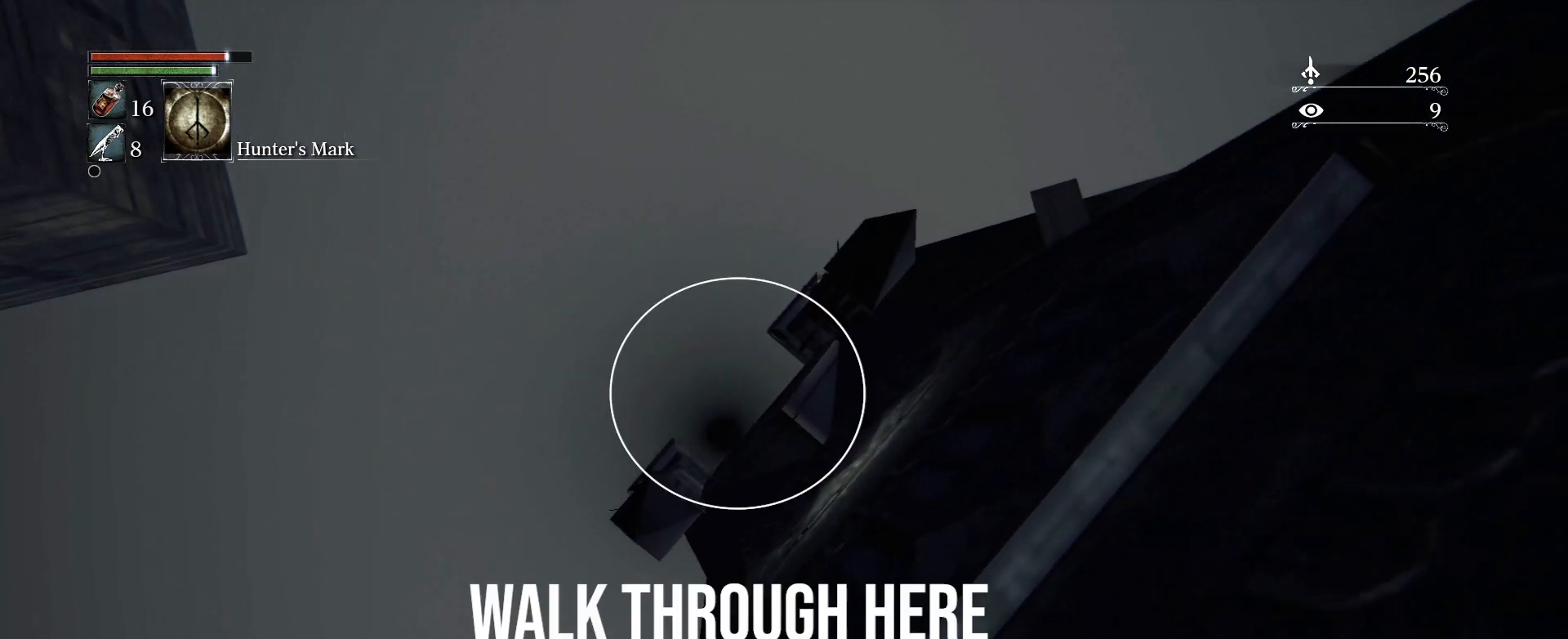
{"buttons": [], "left_stick": "up", "right_stick": "center", "events": []}
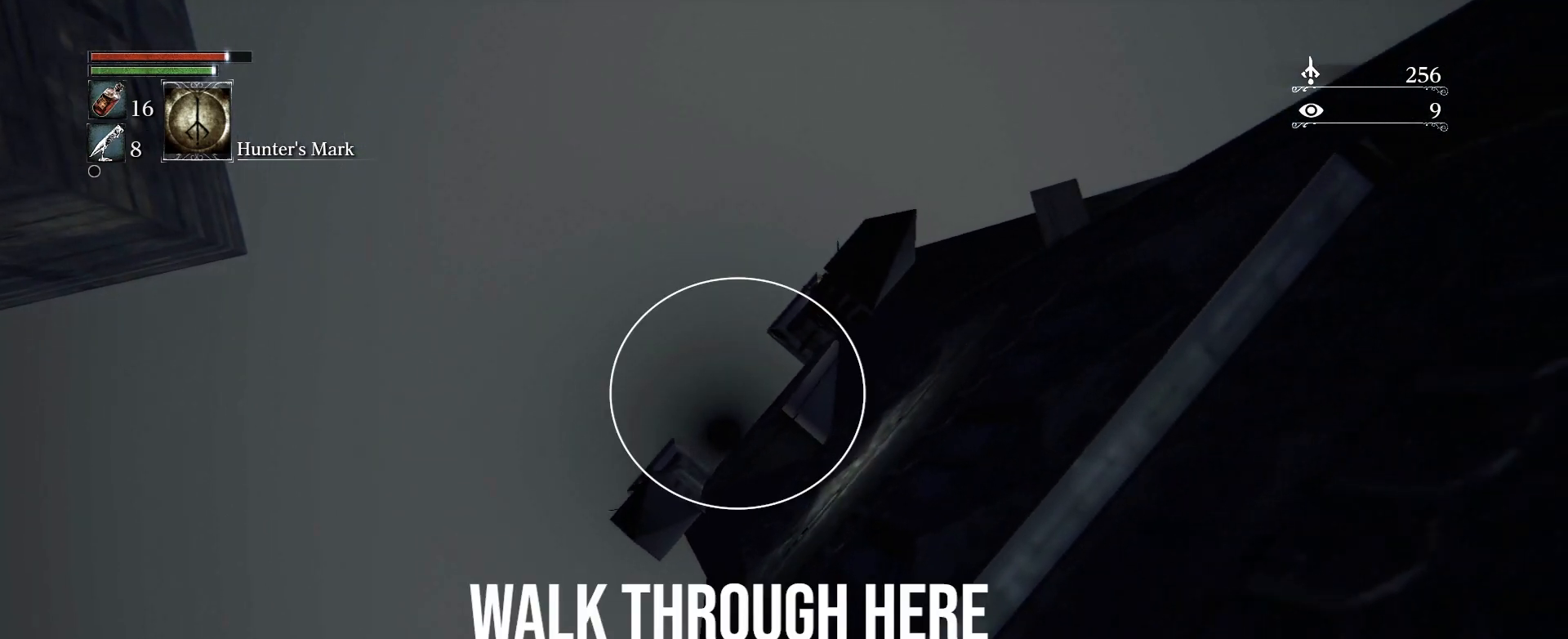
{"buttons": [], "left_stick": "up", "right_stick": "center", "events": []}
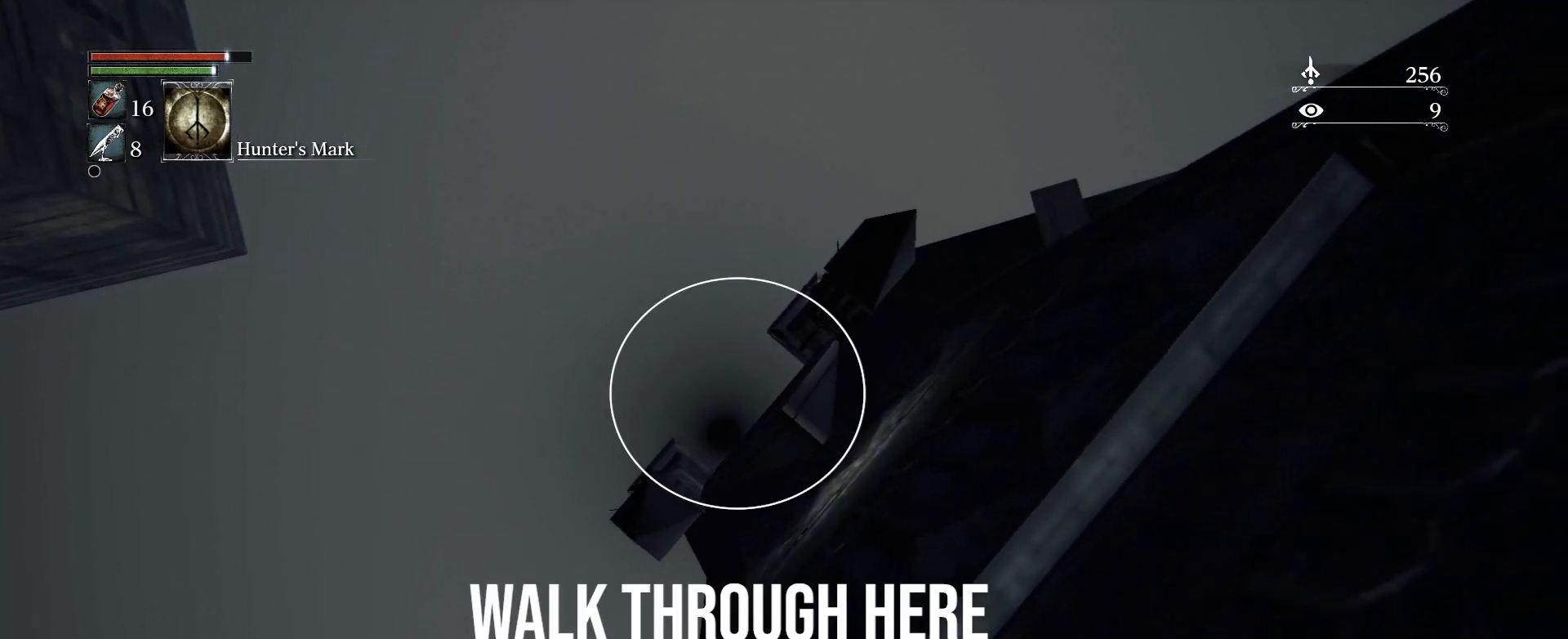
{"buttons": [], "left_stick": "up", "right_stick": "center", "events": []}
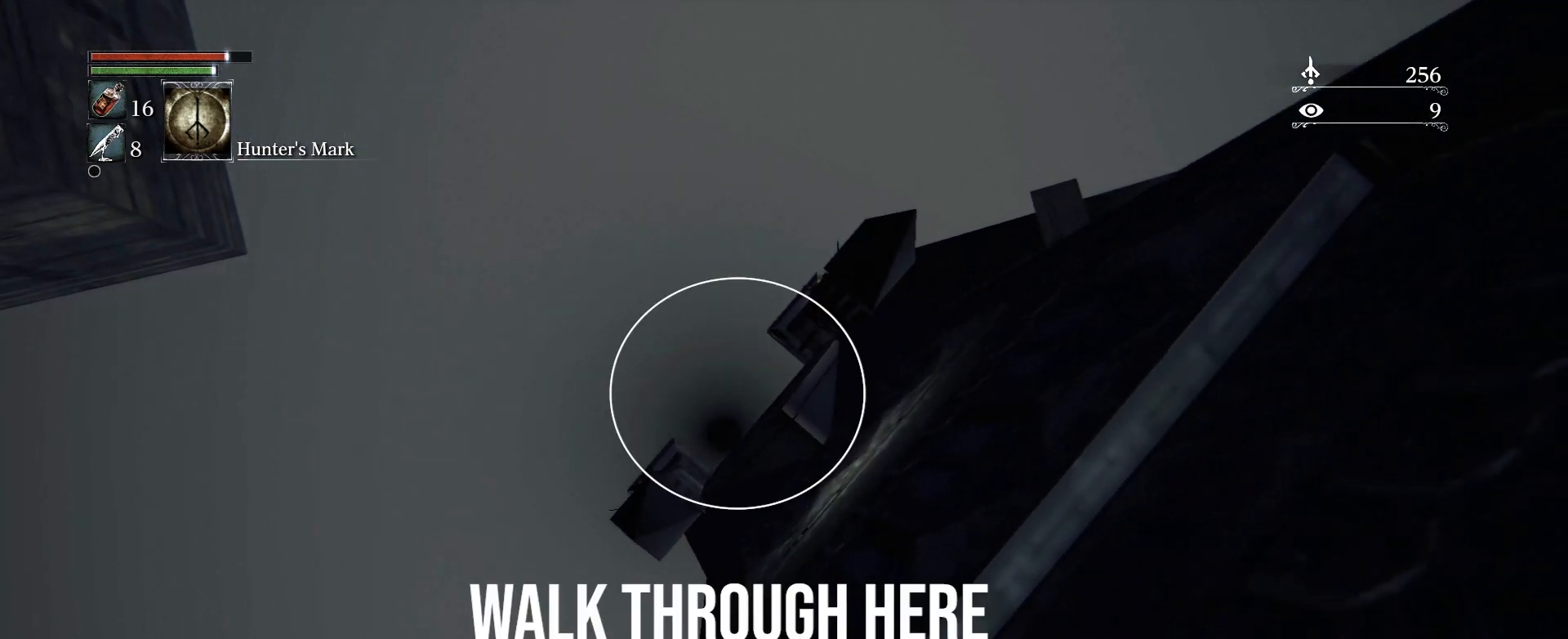
{"buttons": [], "left_stick": "up", "right_stick": "center", "events": []}
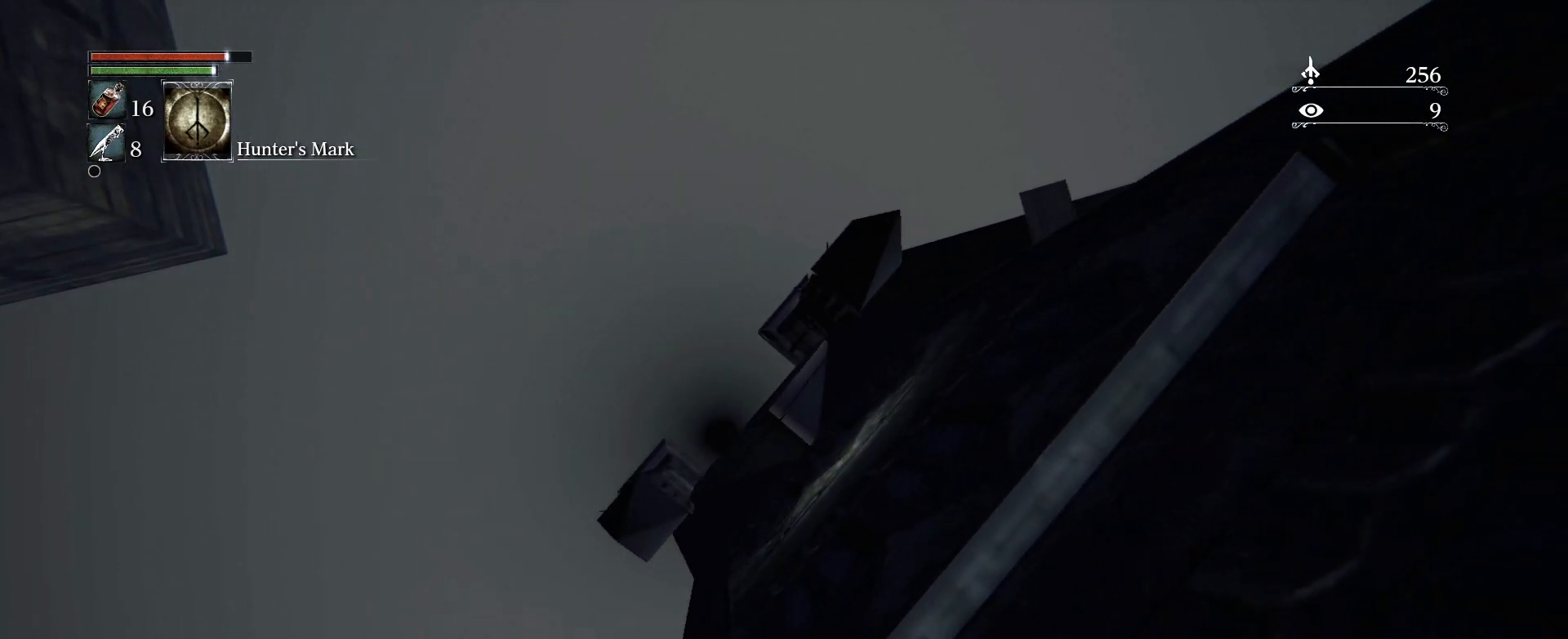
{"buttons": [], "left_stick": "up", "right_stick": "center", "events": []}
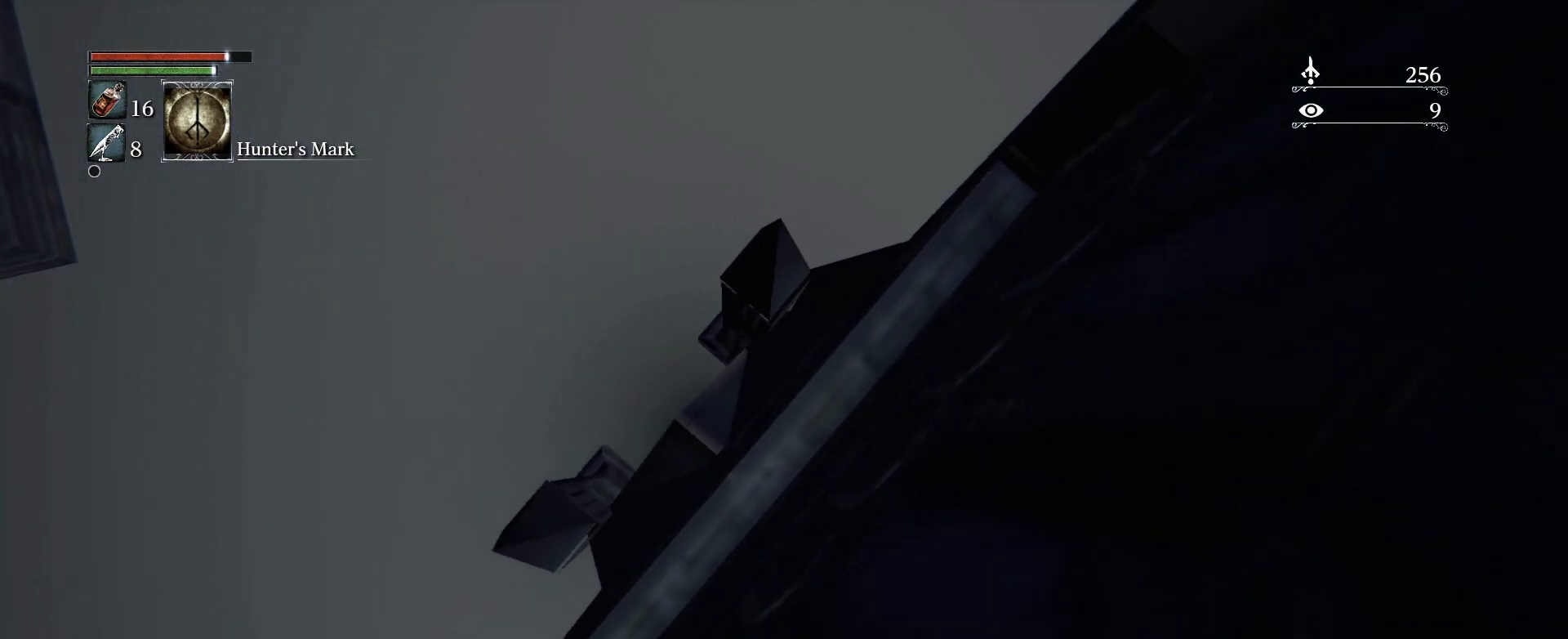
{"buttons": [], "left_stick": "up", "right_stick": "center", "events": []}
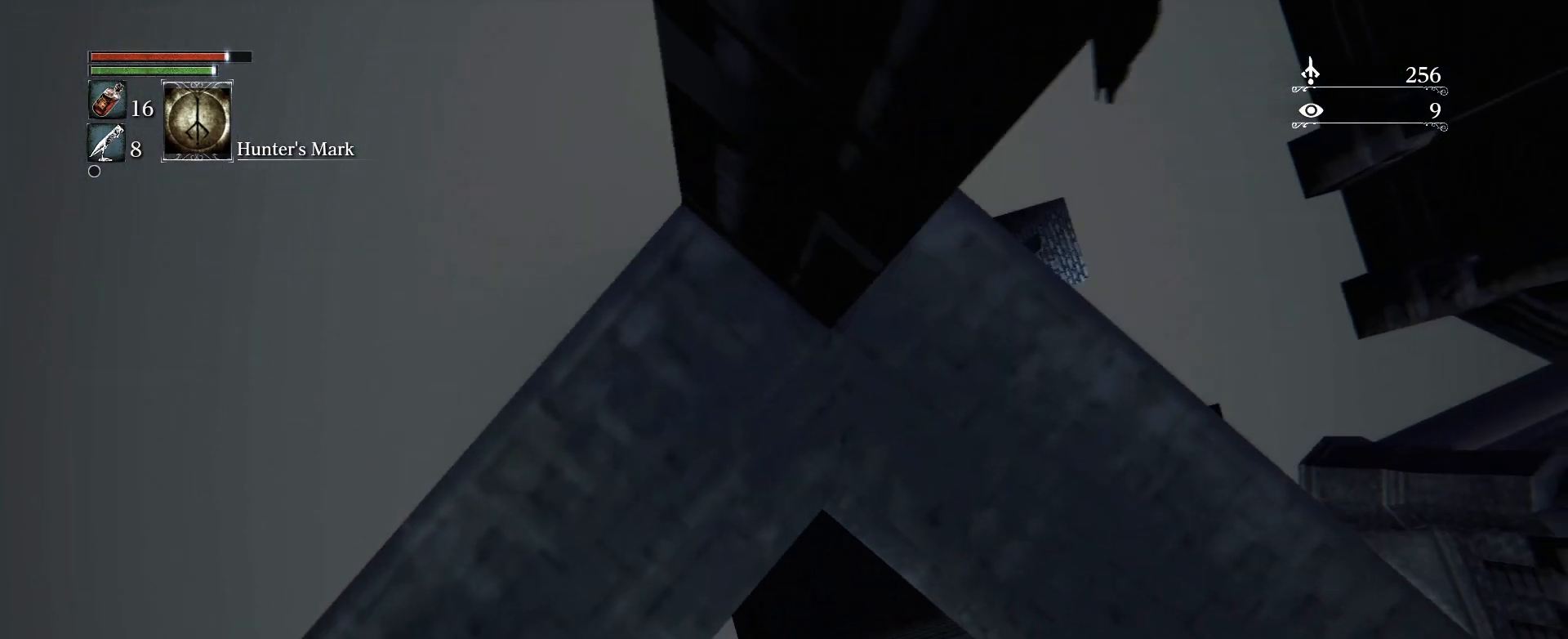
{"buttons": [], "left_stick": "up", "right_stick": "center", "events": []}
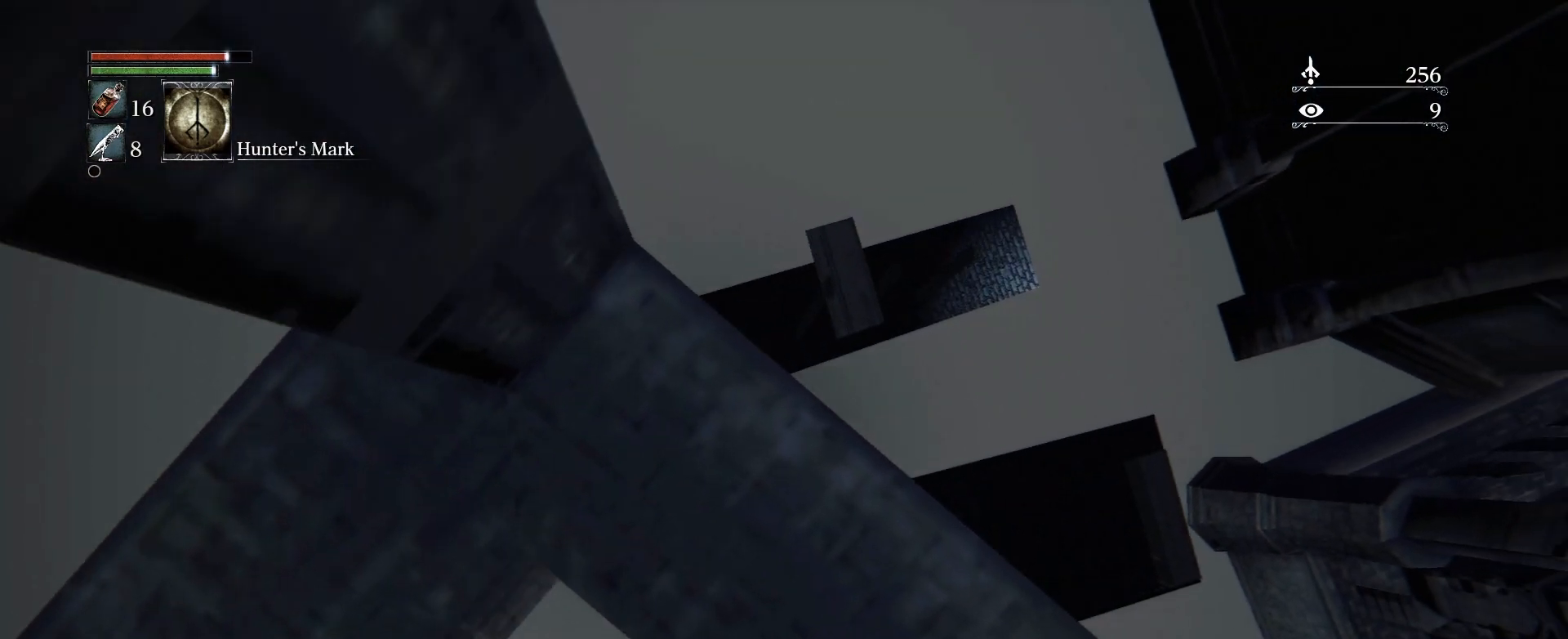
{"buttons": [], "left_stick": "up", "right_stick": "center", "events": []}
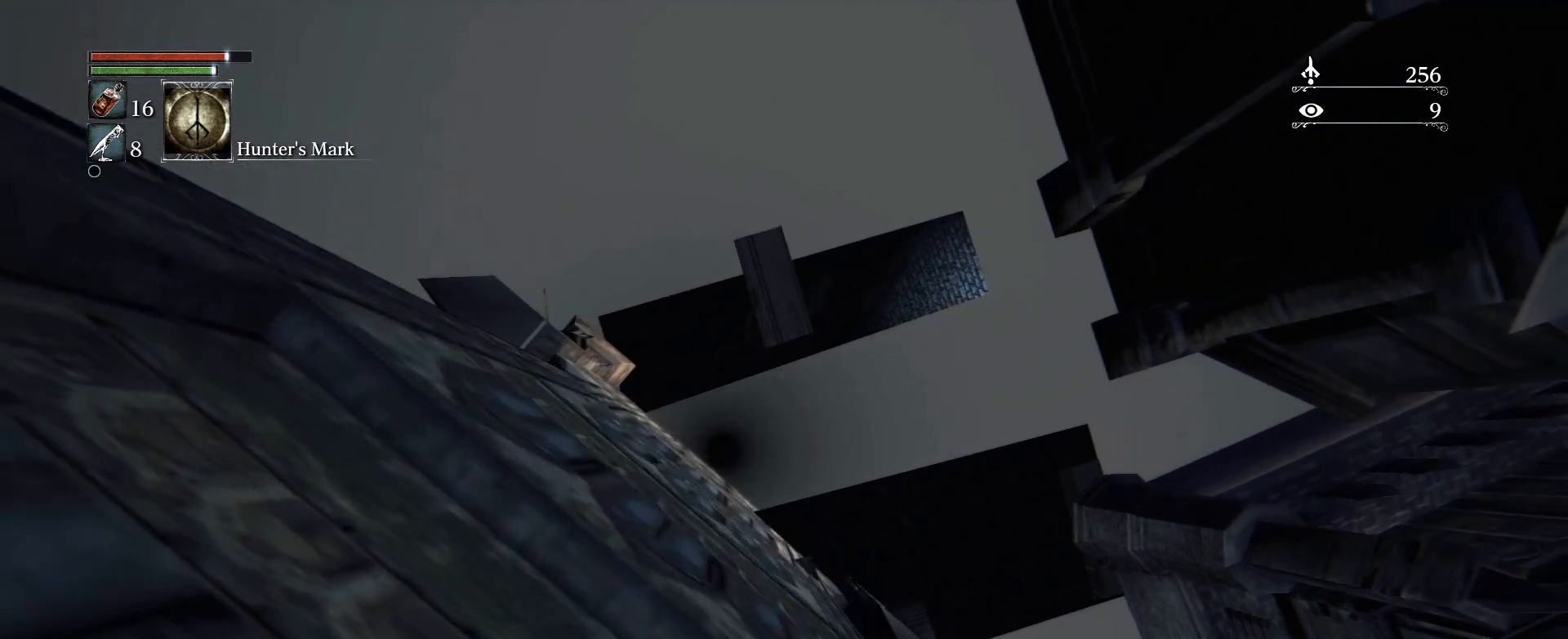
{"buttons": [], "left_stick": "up", "right_stick": "center", "events": []}
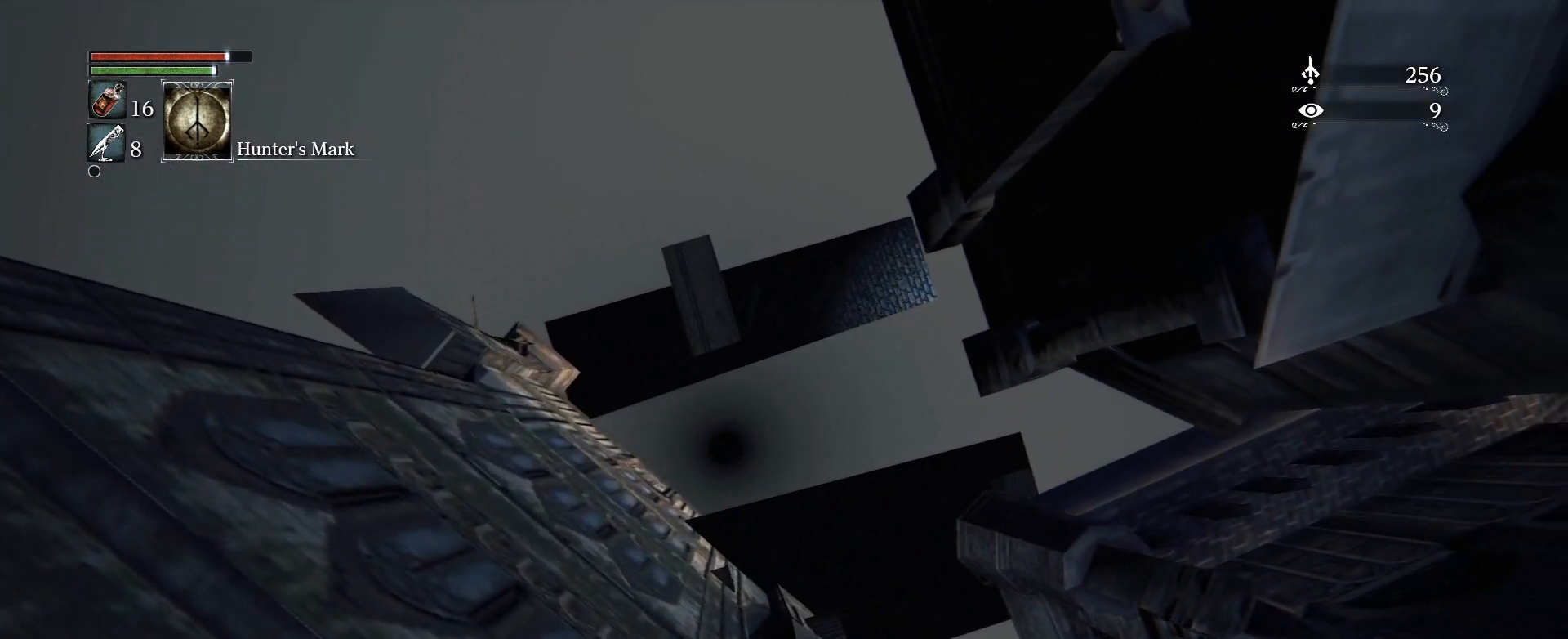
{"buttons": [], "left_stick": "up", "right_stick": "center", "events": []}
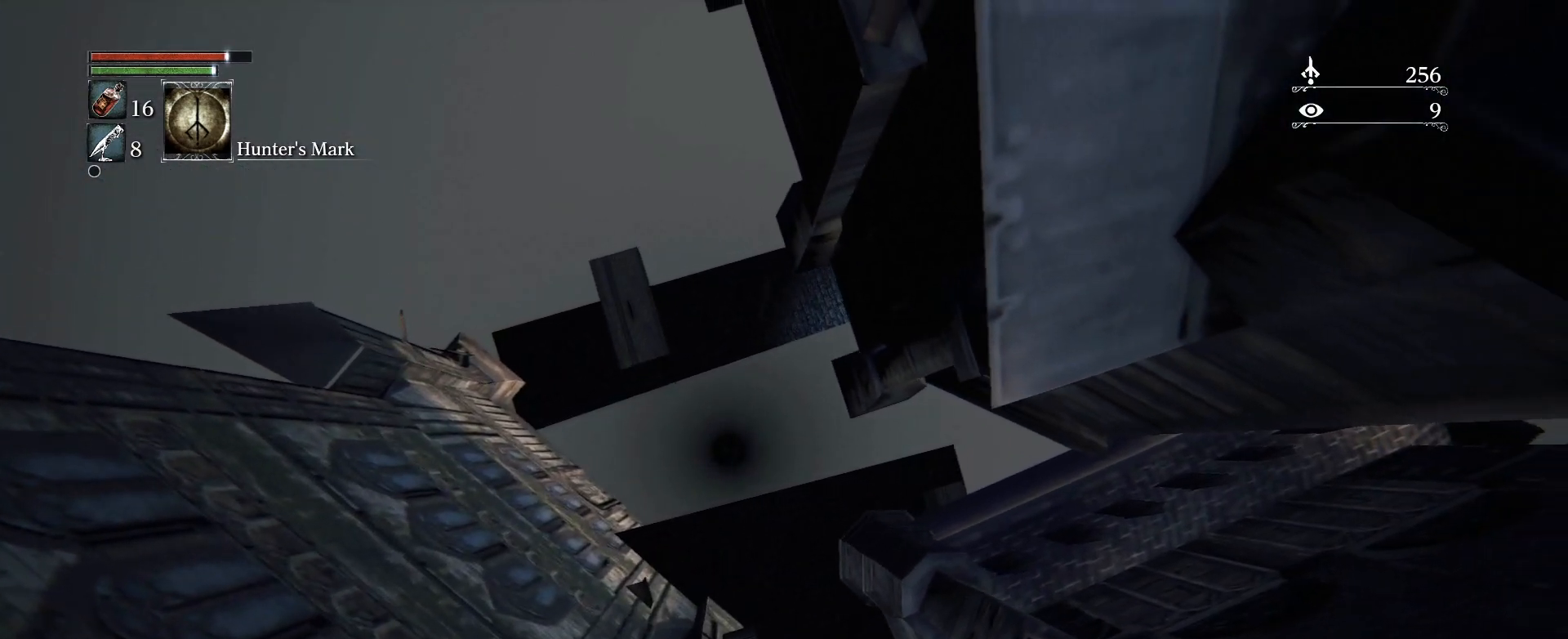
{"buttons": [], "left_stick": "up", "right_stick": "center", "events": []}
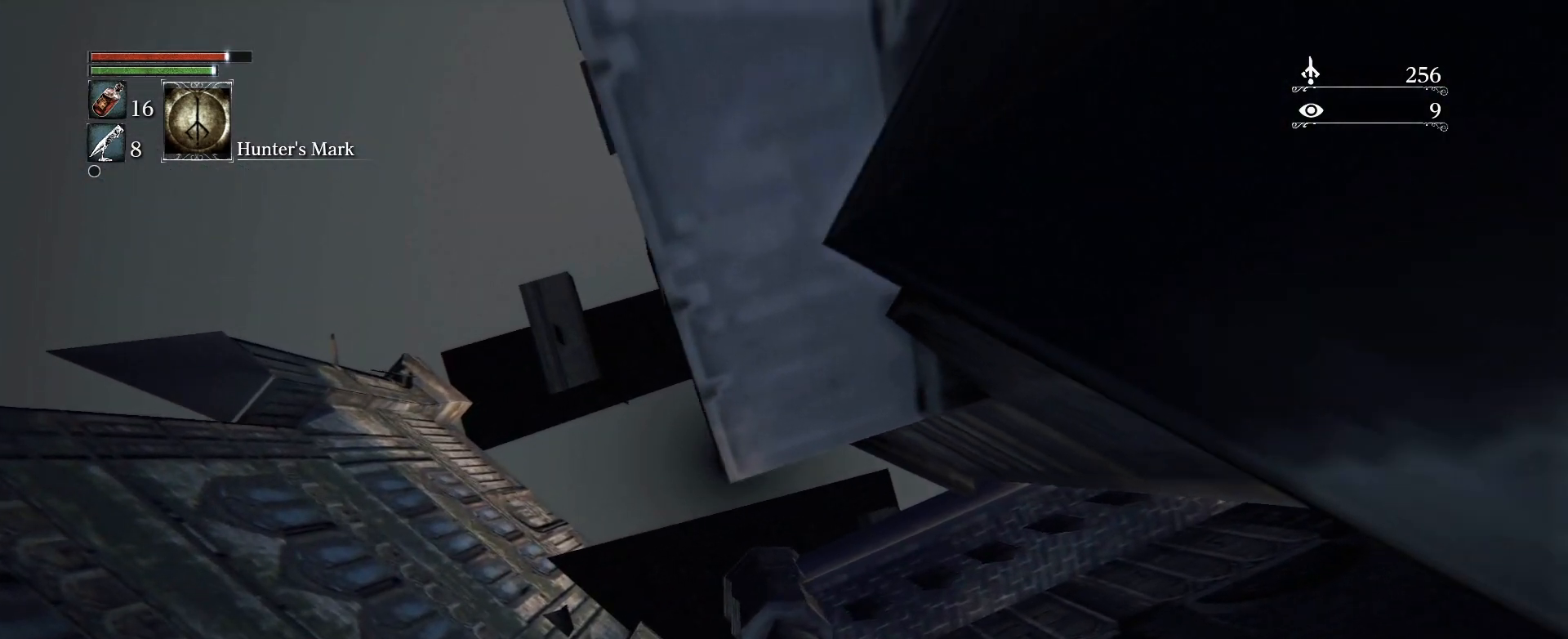
{"buttons": [], "left_stick": "up", "right_stick": "center", "events": []}
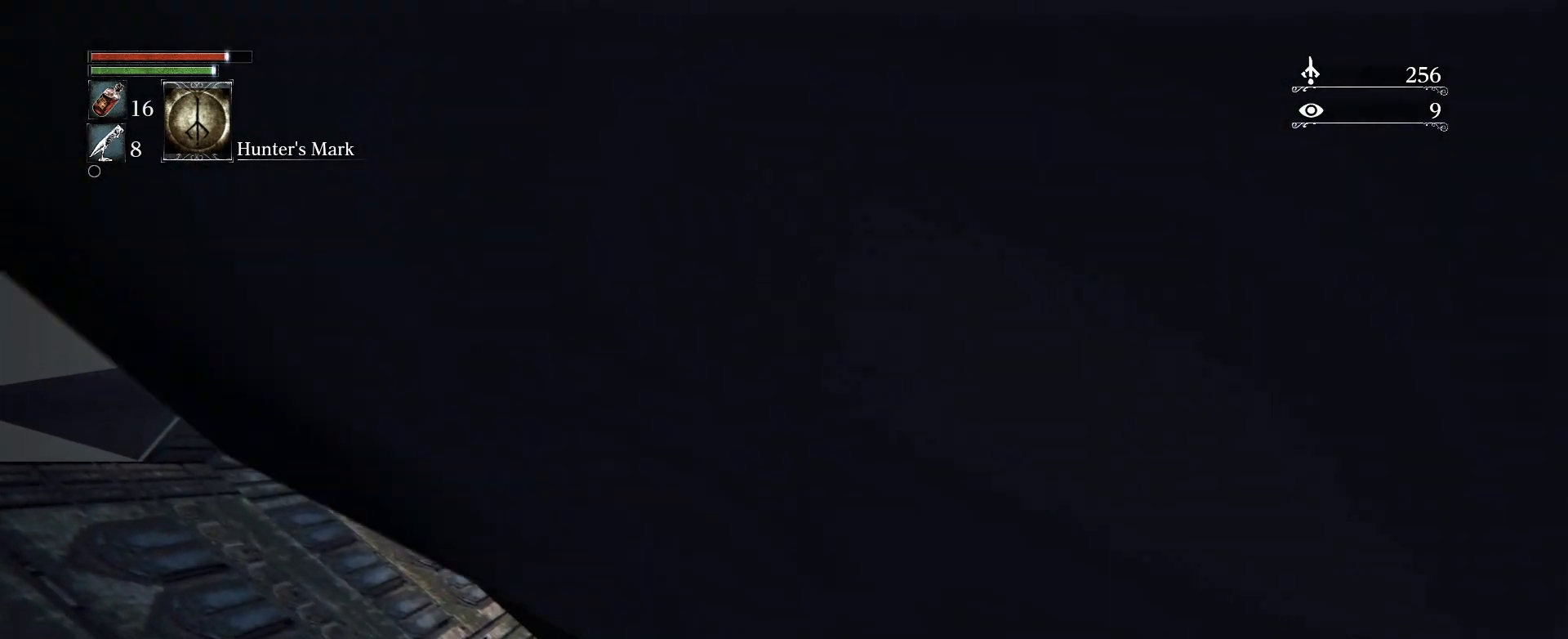
{"buttons": [], "left_stick": "up", "right_stick": "center", "events": []}